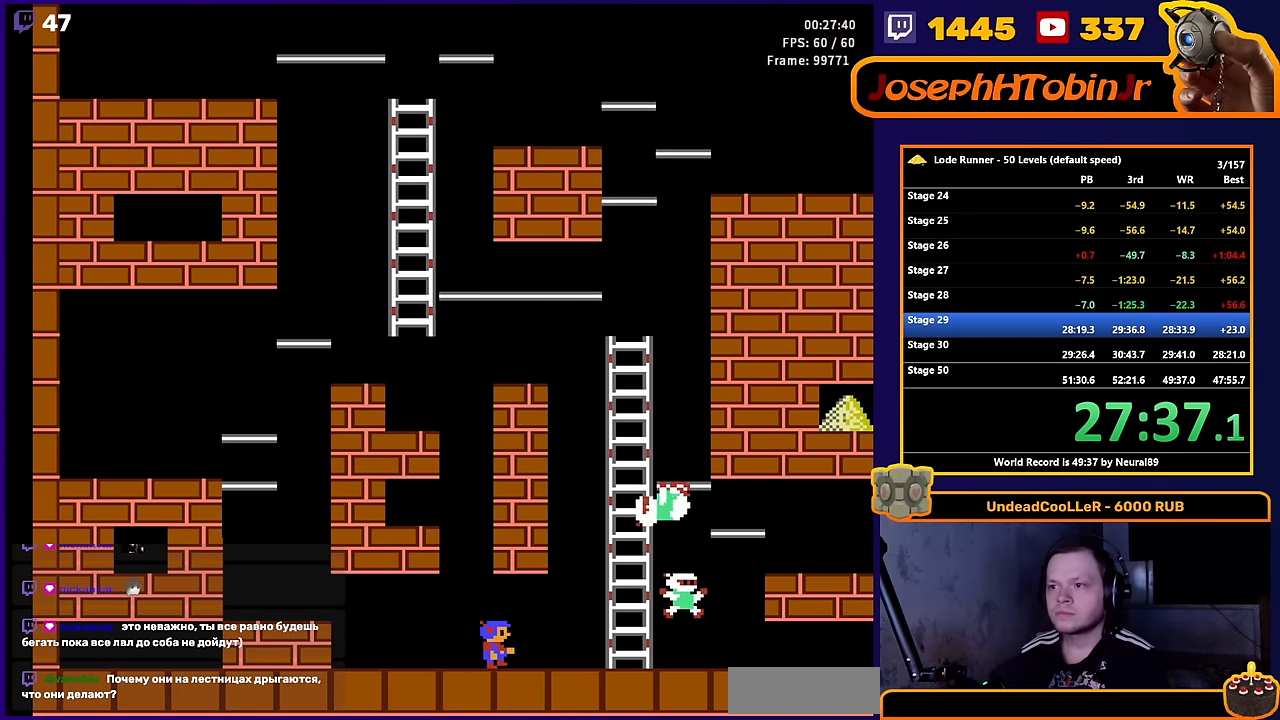
Gameplay with a controller (Nintendo layout); each line is a JSON object with the inputs held at the frame after it. "events" lists button and stick changes between this image and that frame as [ms after this image, input, new state], when the widget could be followed in between. Not read: L3 R3.
{"buttons": ["DPAD_UP", "DPAD_RIGHT"], "events": [[400, "DPAD_UP", "down"]]}
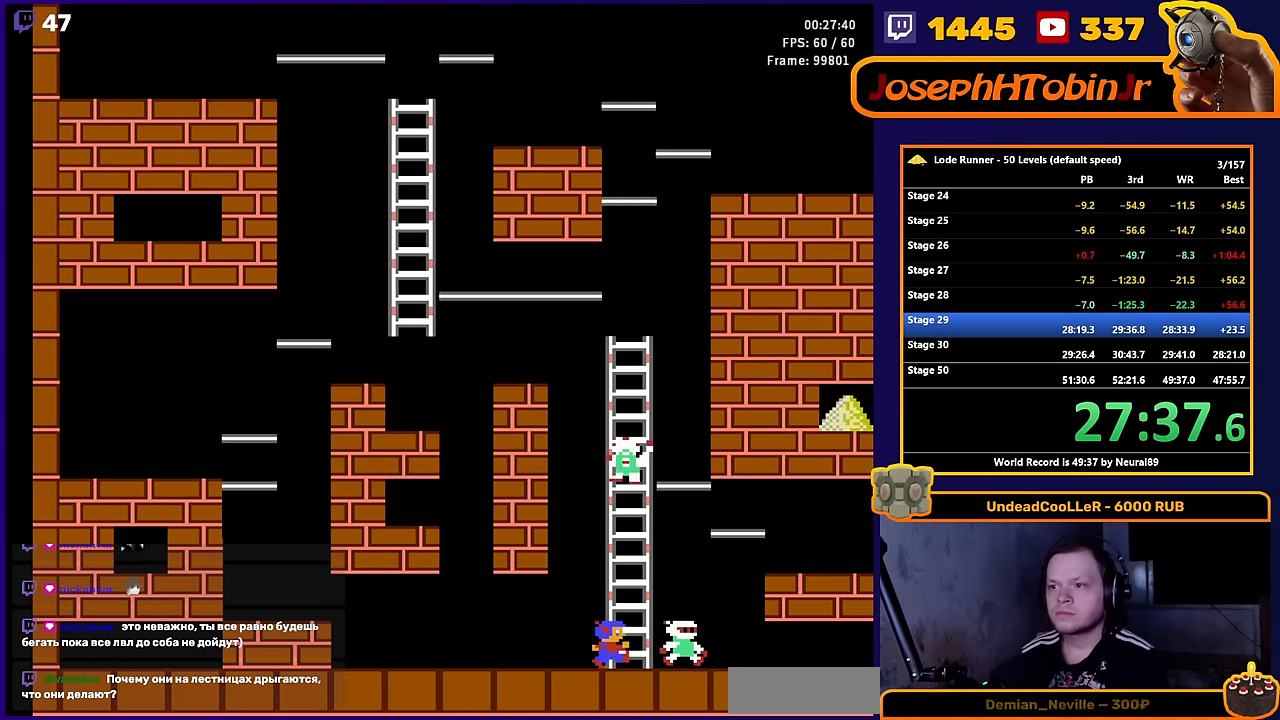
{"buttons": ["DPAD_UP"], "events": [[67, "DPAD_RIGHT", "up"]]}
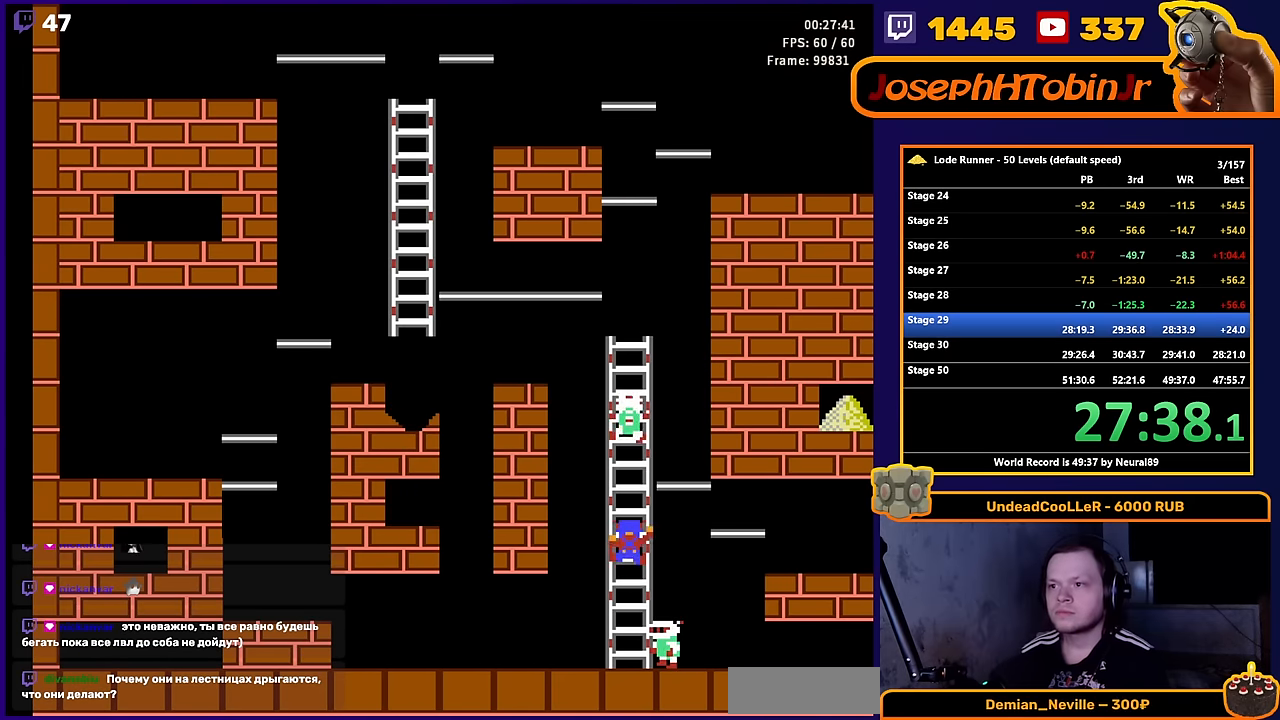
{"buttons": ["DPAD_RIGHT"], "events": [[134, "DPAD_RIGHT", "down"], [184, "DPAD_UP", "up"]]}
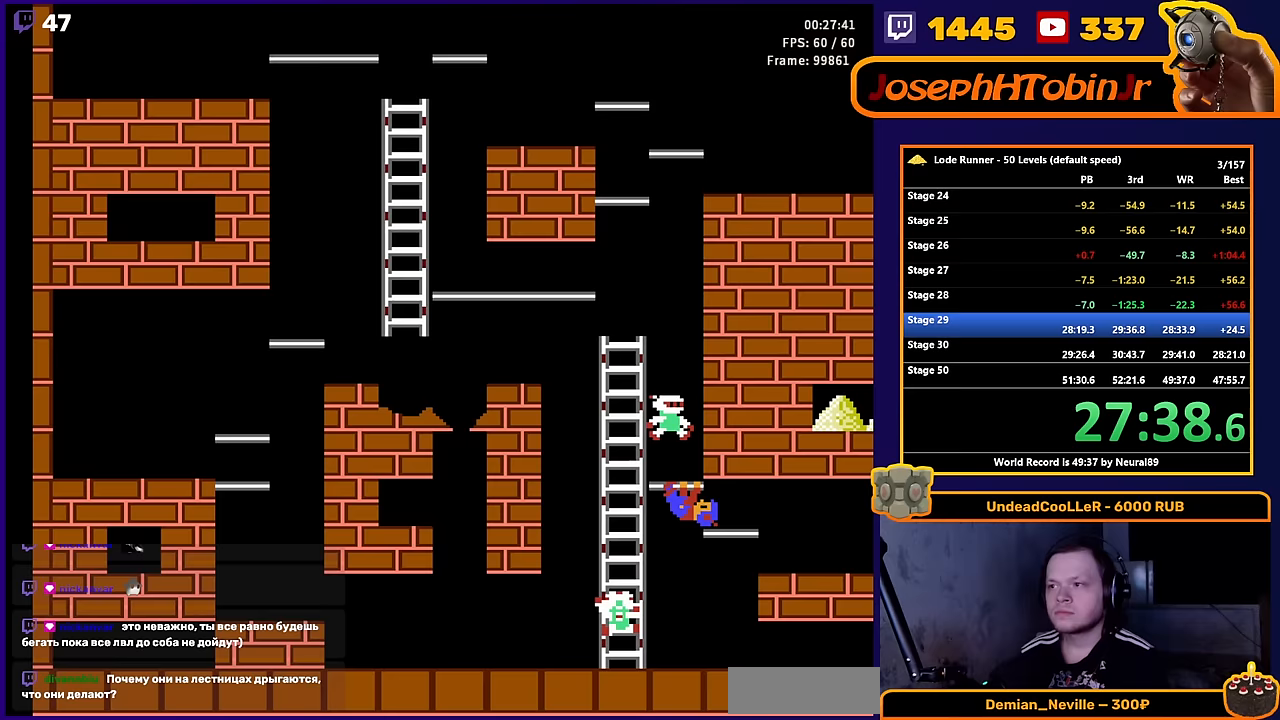
{"buttons": ["DPAD_RIGHT"], "events": []}
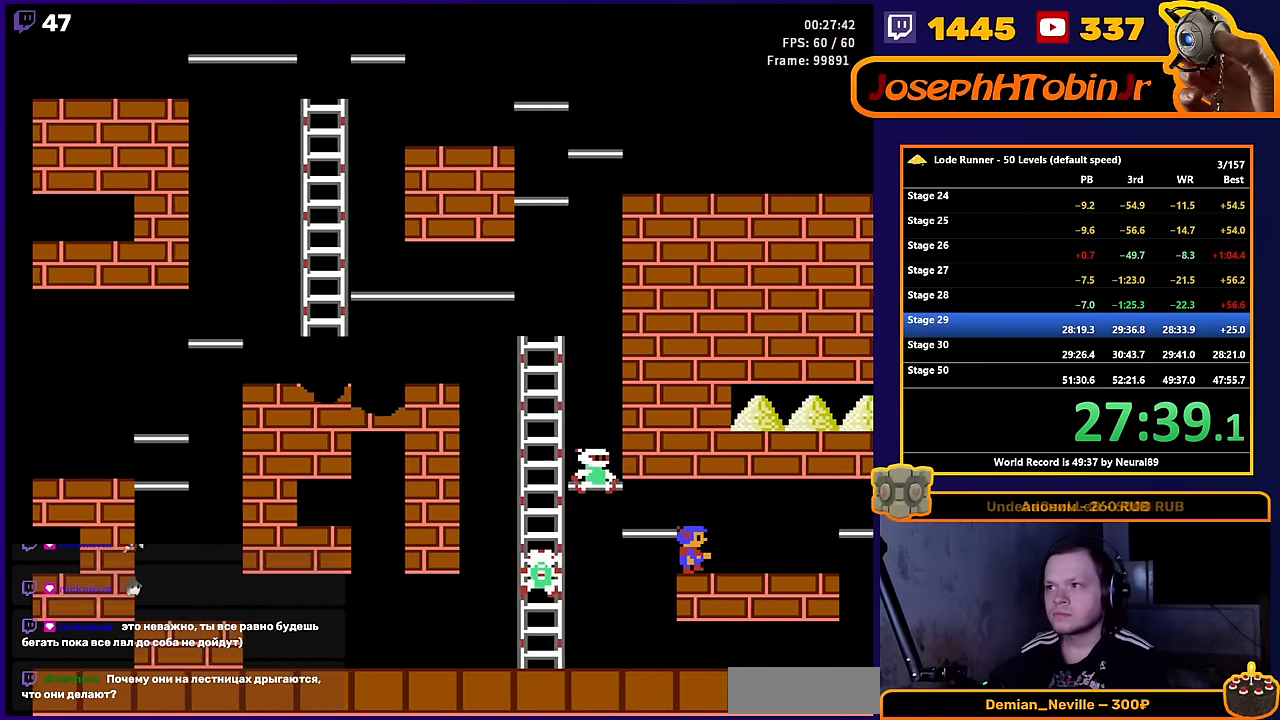
{"buttons": ["DPAD_RIGHT"], "events": []}
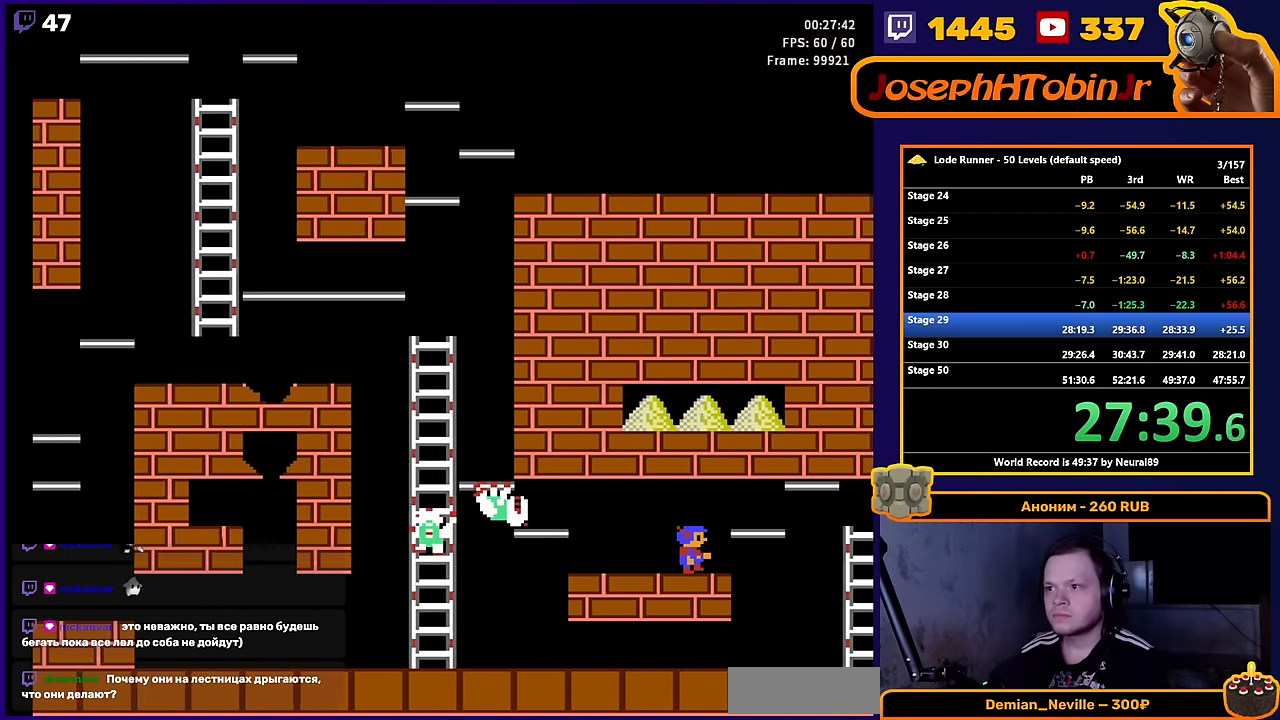
{"buttons": ["DPAD_RIGHT"], "events": []}
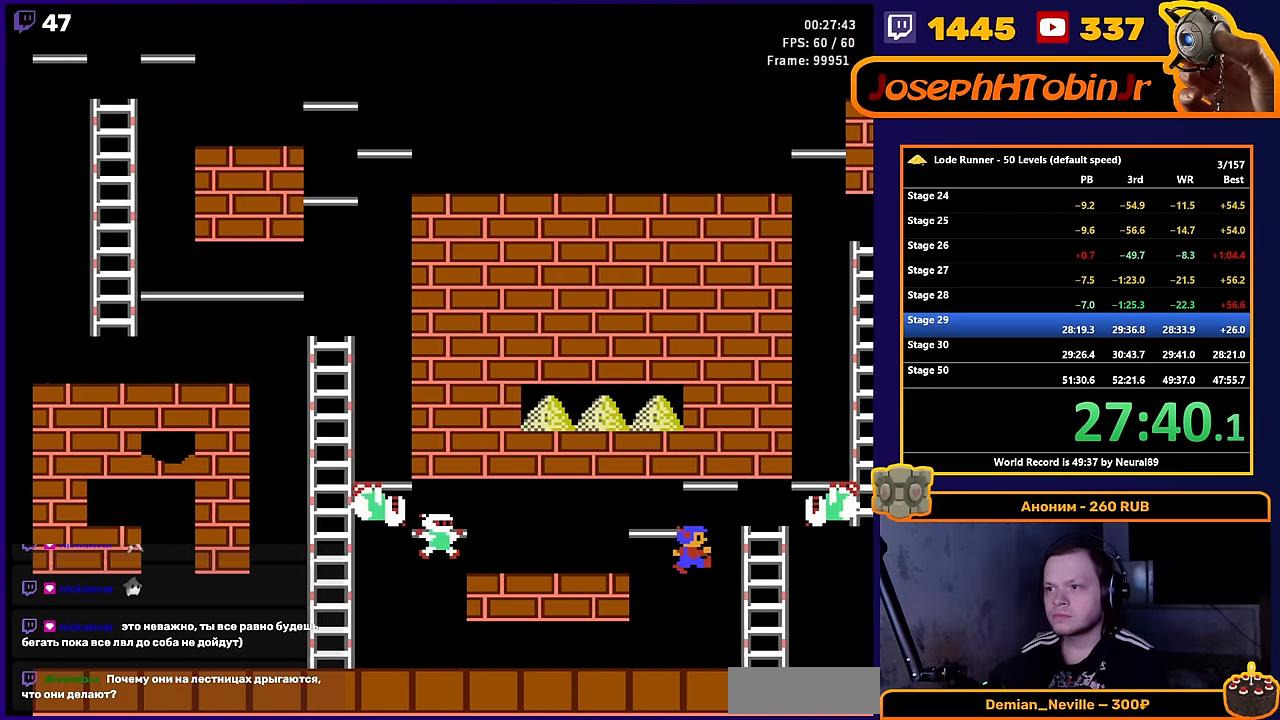
{"buttons": ["DPAD_RIGHT"], "events": []}
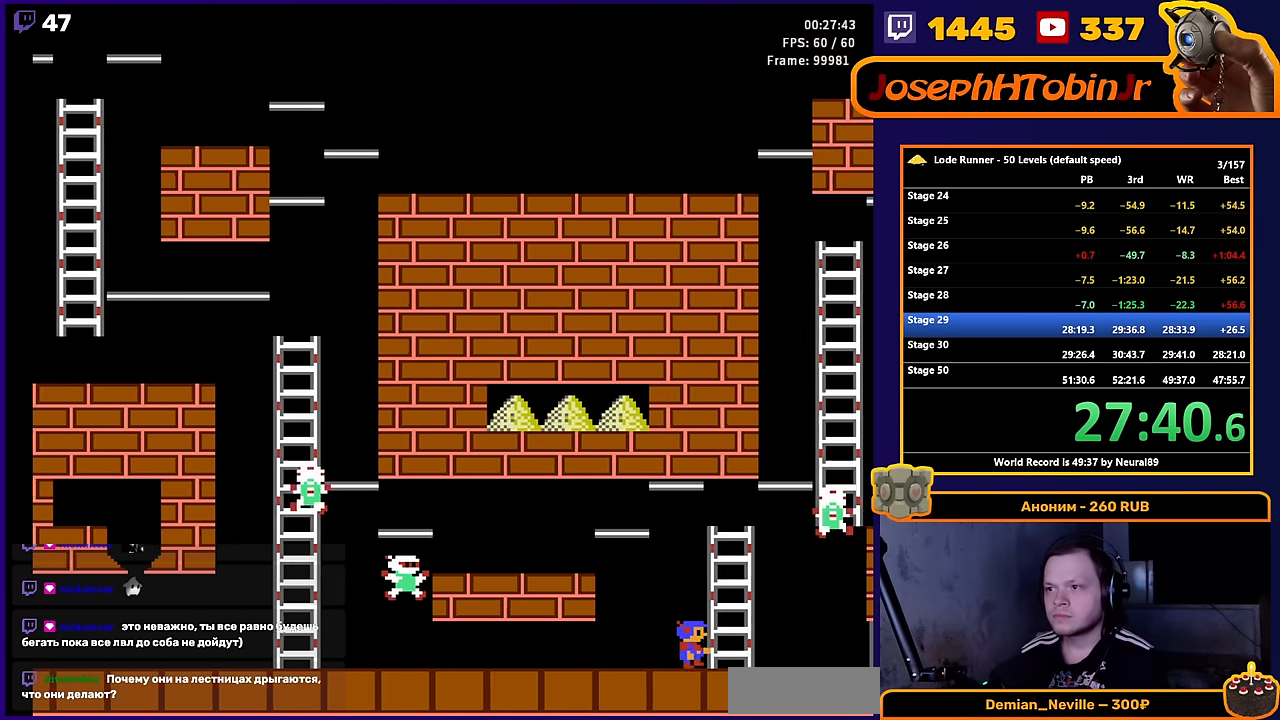
{"buttons": ["DPAD_UP"], "events": [[167, "DPAD_UP", "down"], [233, "DPAD_RIGHT", "up"]]}
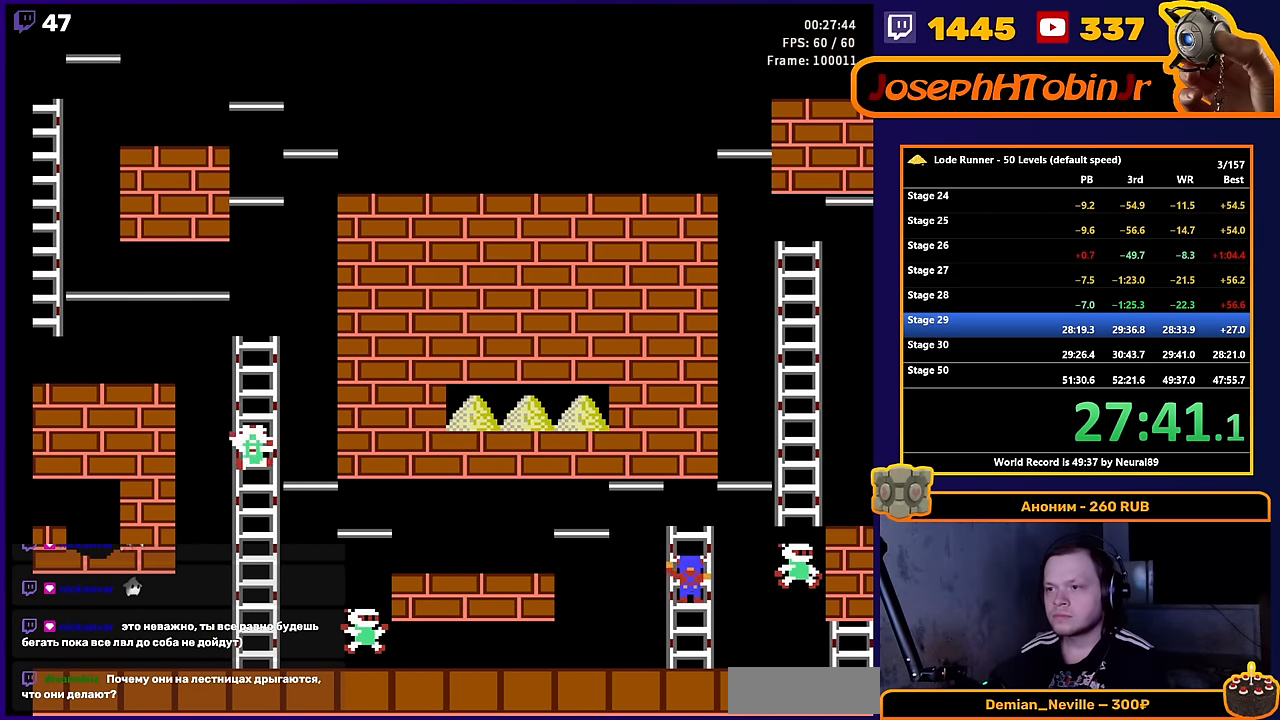
{"buttons": ["DPAD_RIGHT"], "events": [[283, "DPAD_RIGHT", "down"], [317, "DPAD_UP", "up"]]}
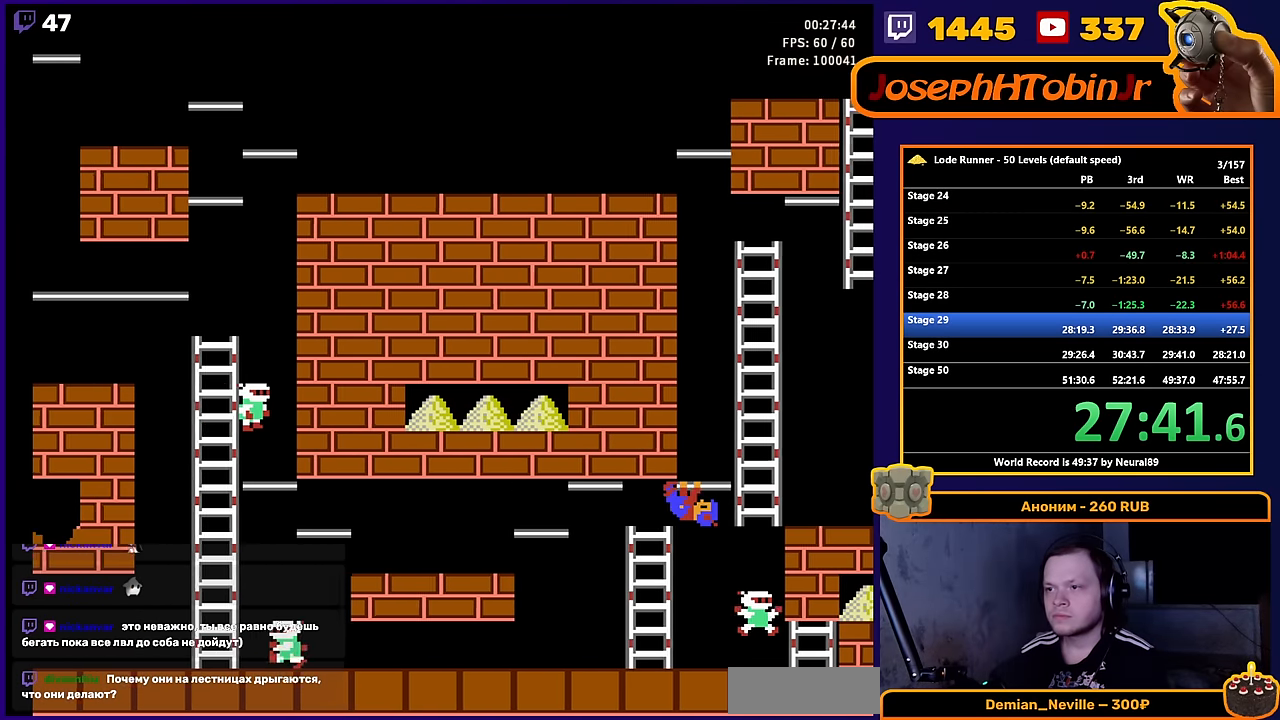
{"buttons": ["DPAD_UP"], "events": [[233, "DPAD_UP", "down"], [283, "DPAD_RIGHT", "up"]]}
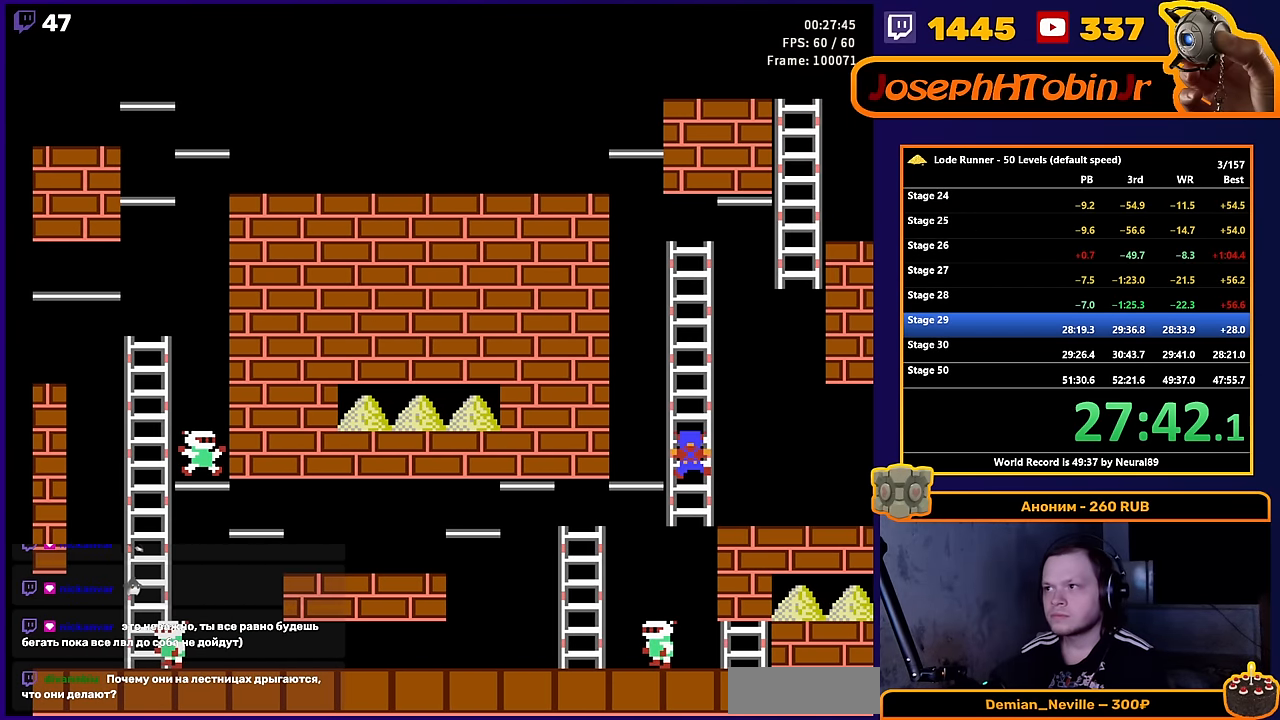
{"buttons": ["DPAD_UP"], "events": []}
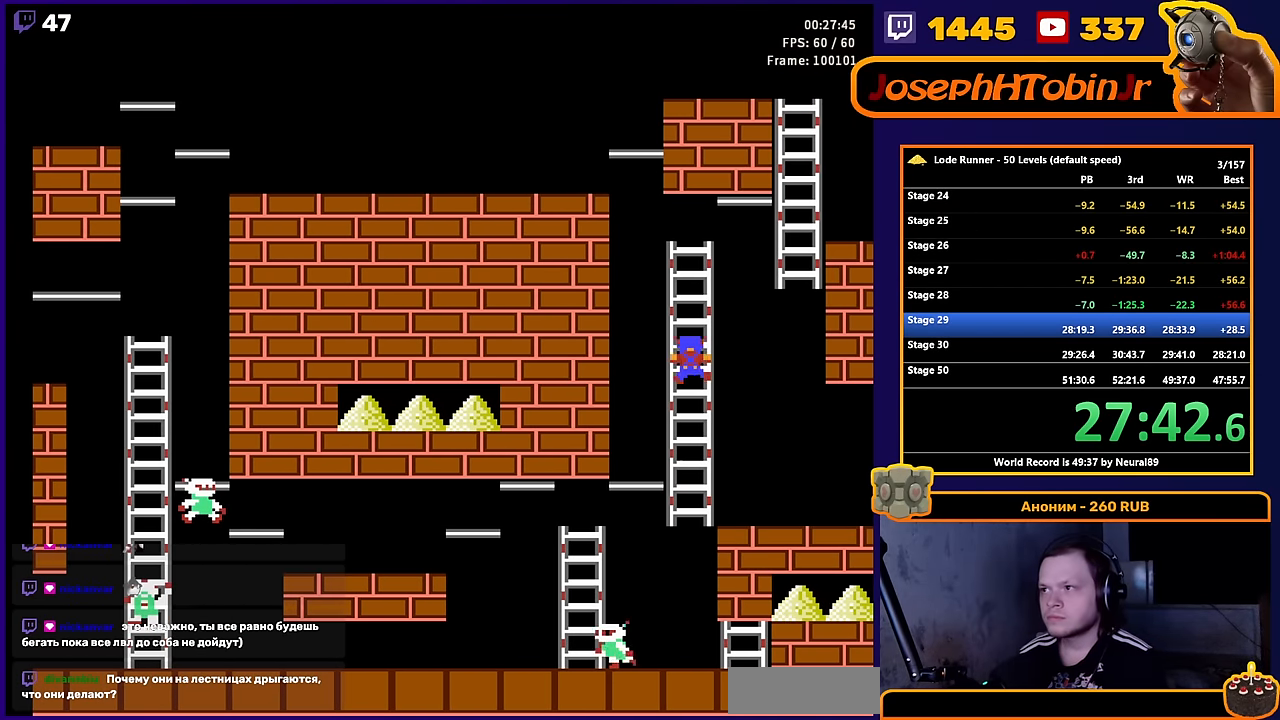
{"buttons": ["DPAD_UP"], "events": []}
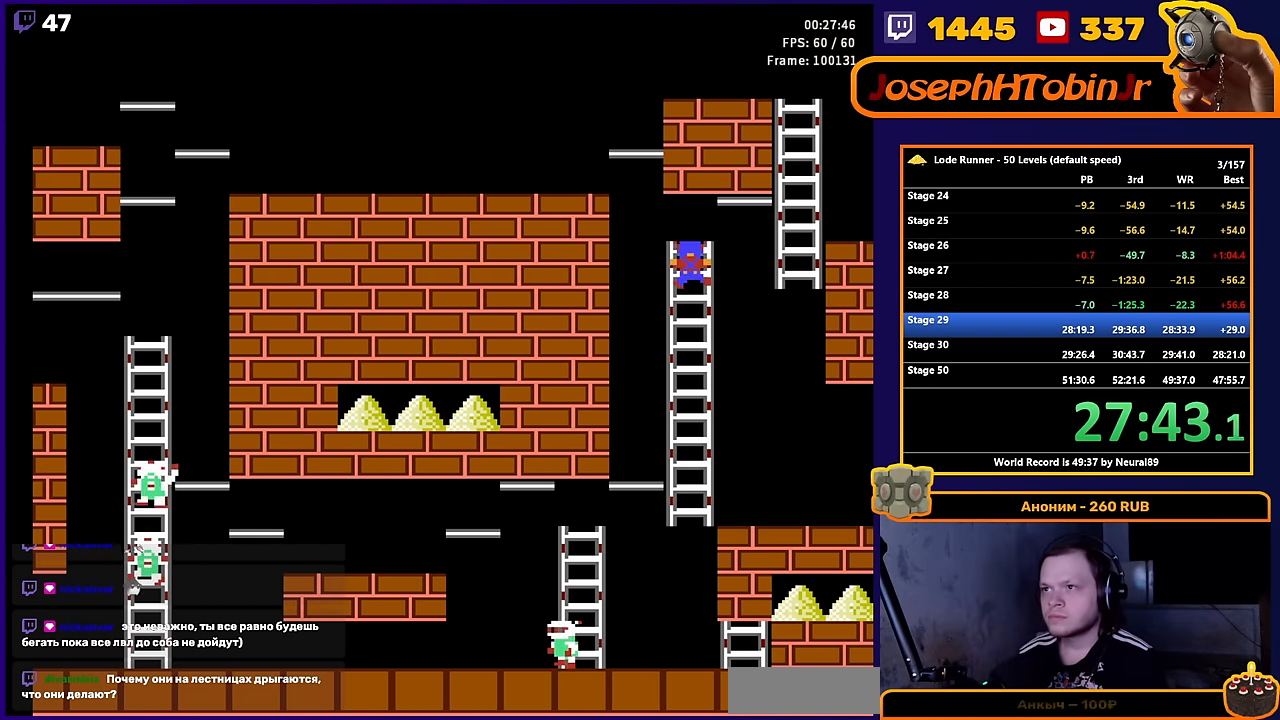
{"buttons": ["DPAD_RIGHT"], "events": [[167, "DPAD_RIGHT", "down"], [200, "DPAD_UP", "up"]]}
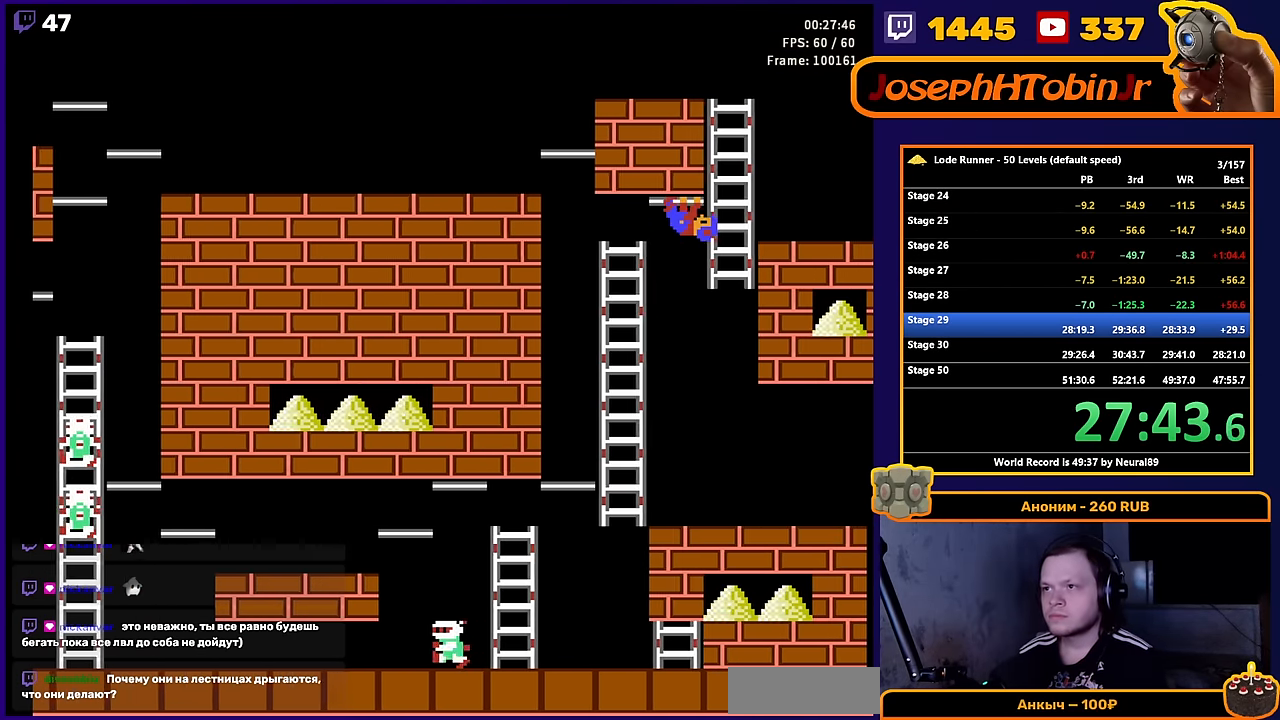
{"buttons": ["DPAD_DOWN"], "events": [[117, "A", "down"], [167, "DPAD_RIGHT", "up"], [317, "A", "up"], [350, "DPAD_DOWN", "down"]]}
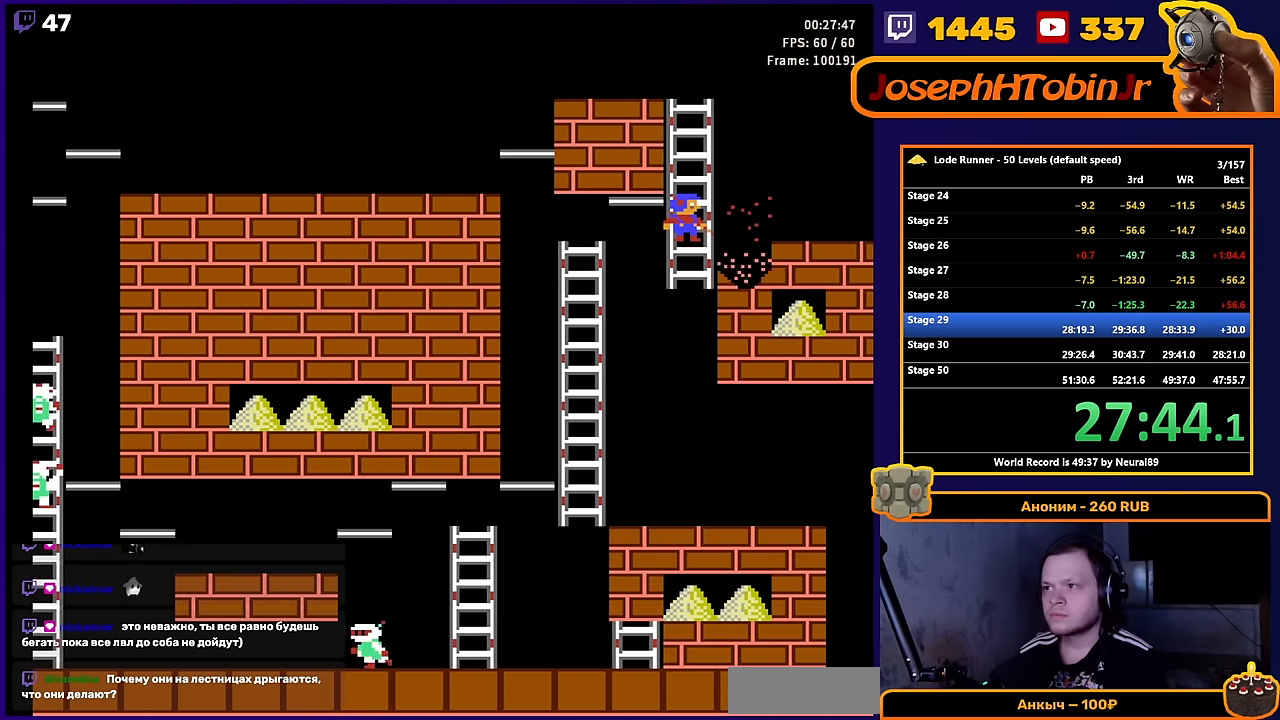
{"buttons": ["DPAD_RIGHT"], "events": [[217, "A", "down"], [283, "DPAD_DOWN", "up"], [417, "DPAD_RIGHT", "down"], [433, "A", "up"]]}
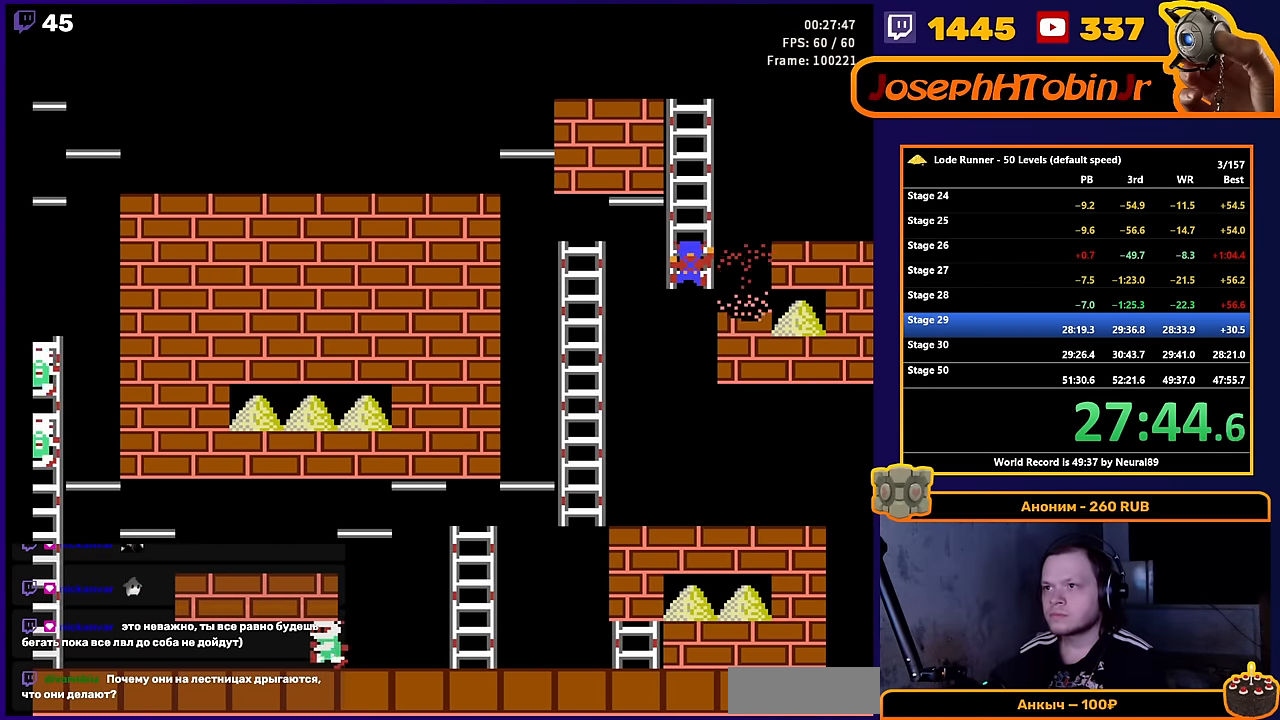
{"buttons": ["DPAD_RIGHT"], "events": []}
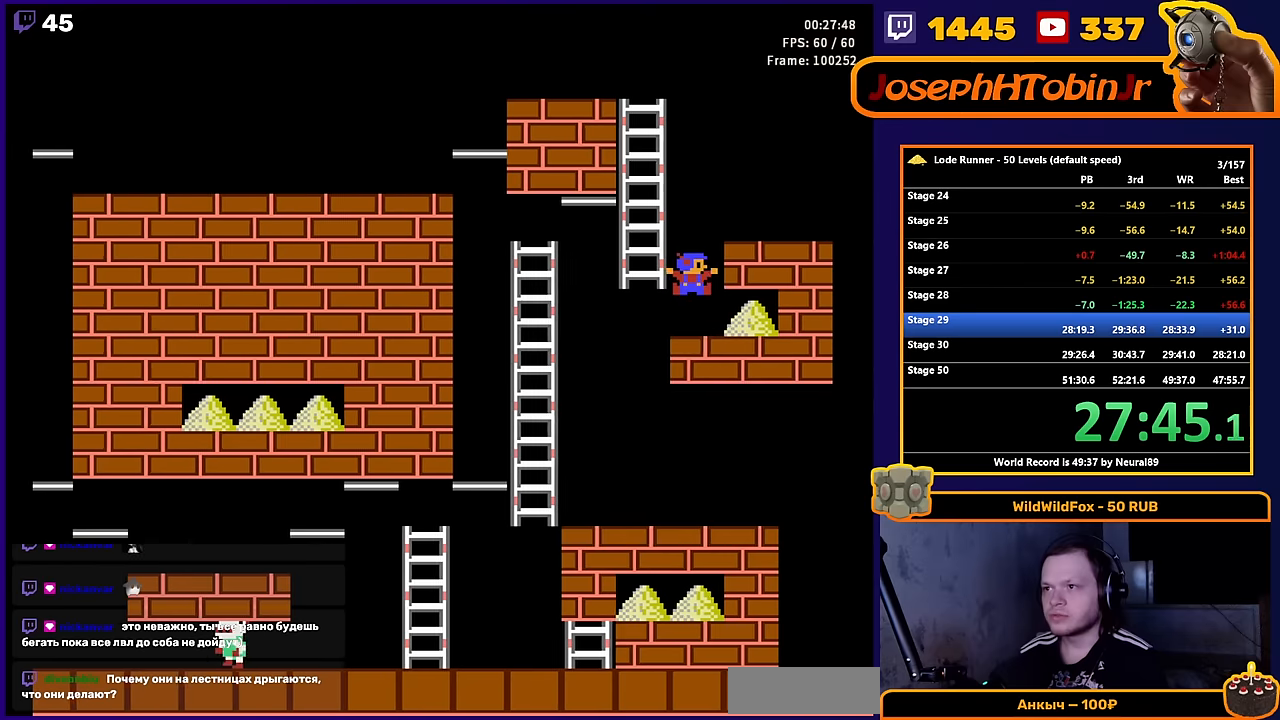
{"buttons": ["B", "DPAD_LEFT"], "events": [[333, "B", "down"], [450, "DPAD_RIGHT", "up"], [500, "DPAD_LEFT", "down"]]}
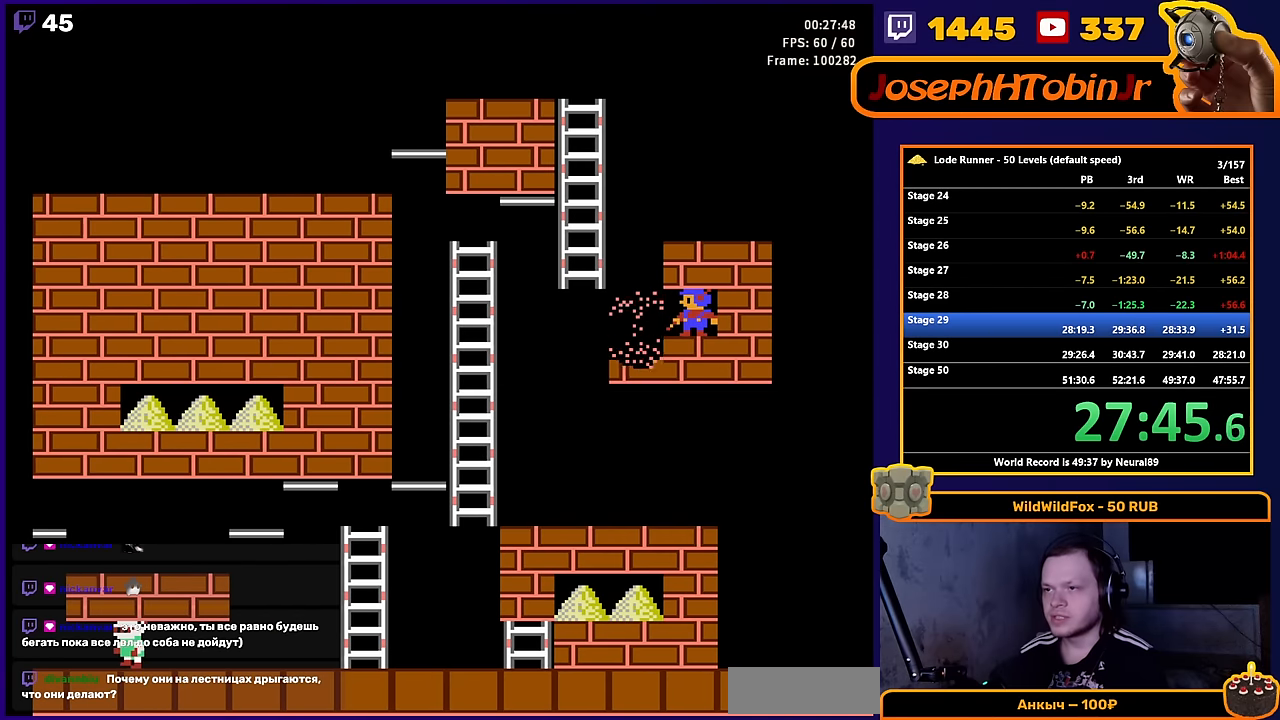
{"buttons": ["DPAD_LEFT"], "events": [[16, "B", "up"]]}
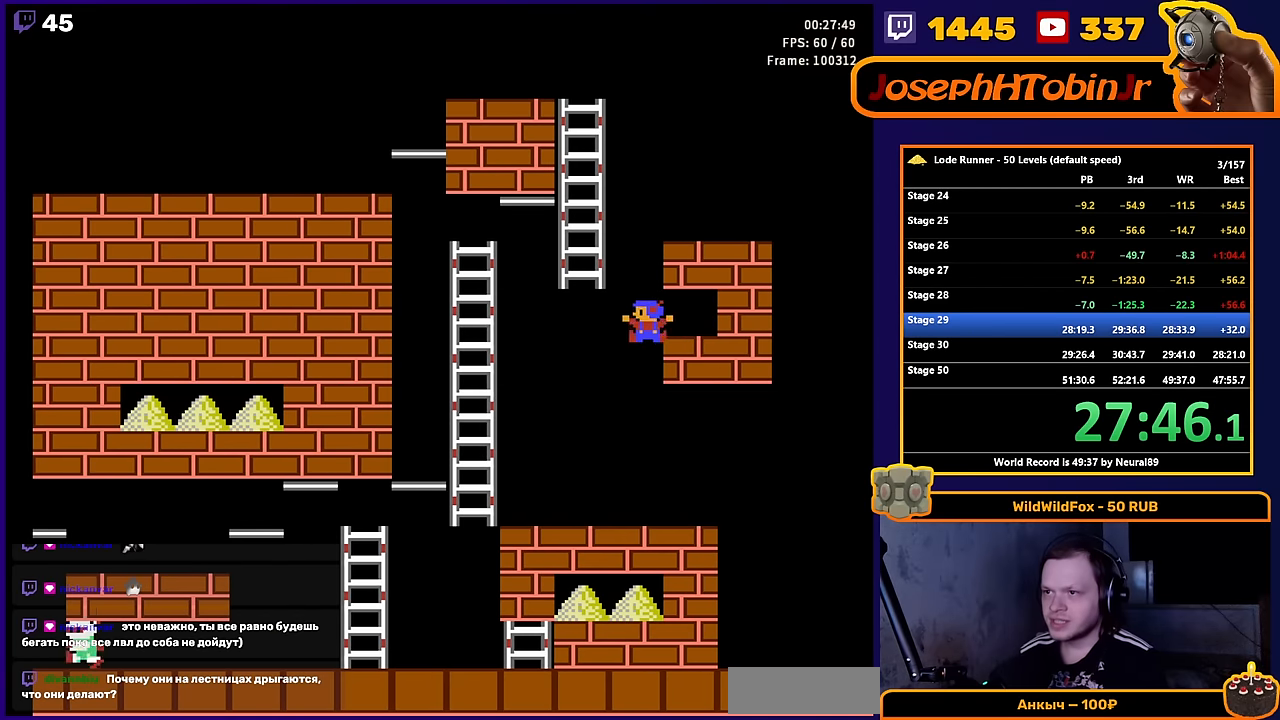
{"buttons": ["B"], "events": [[183, "DPAD_LEFT", "up"], [250, "B", "down"]]}
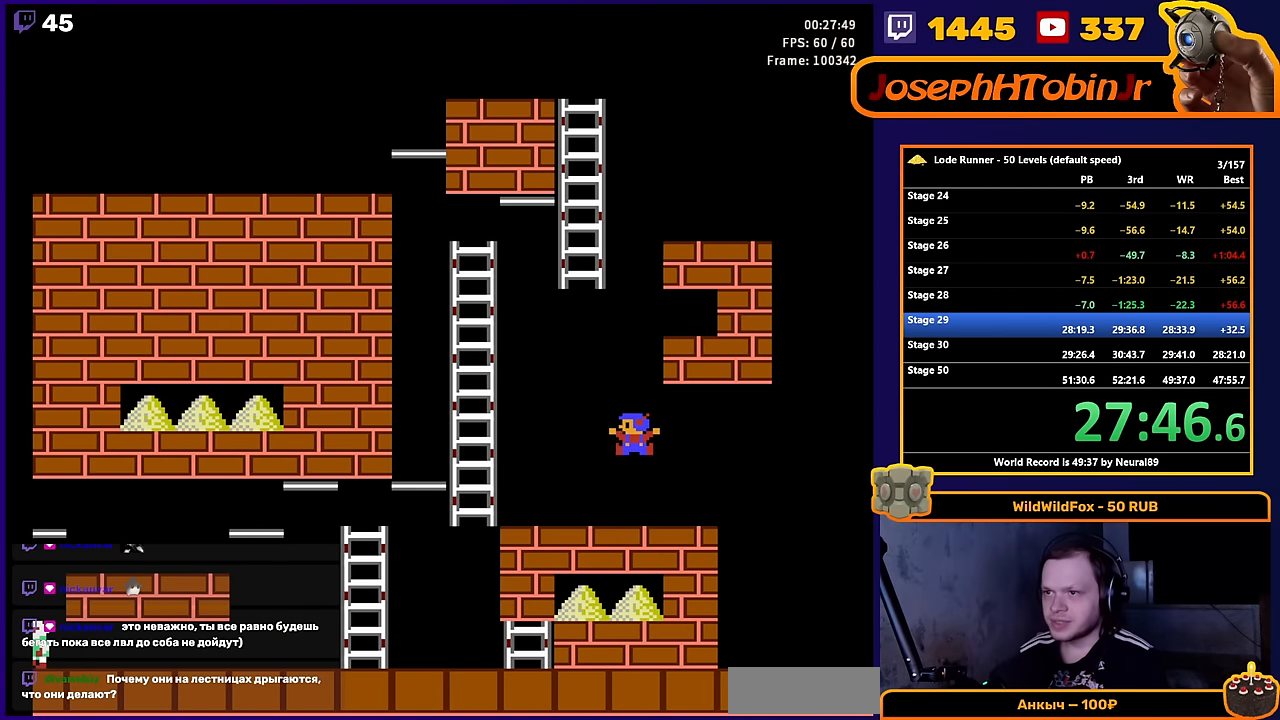
{"buttons": ["DPAD_LEFT"], "events": [[433, "DPAD_LEFT", "down"], [500, "B", "up"]]}
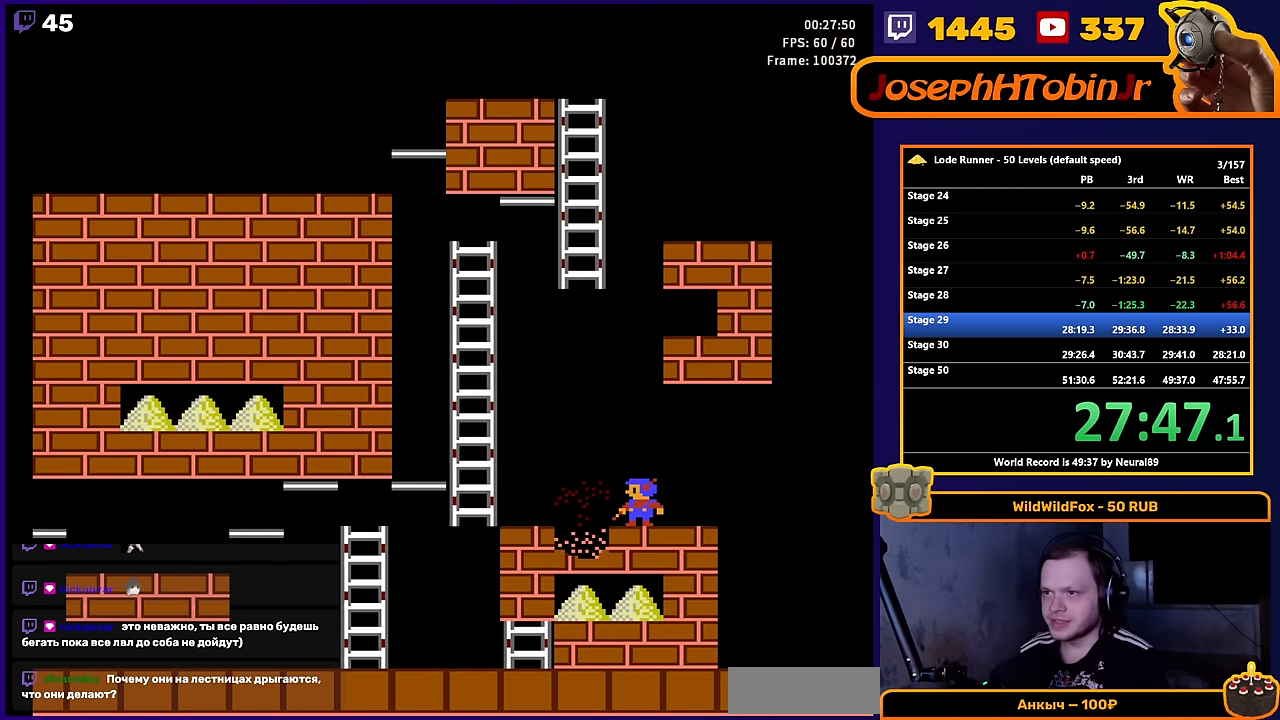
{"buttons": ["DPAD_LEFT"], "events": []}
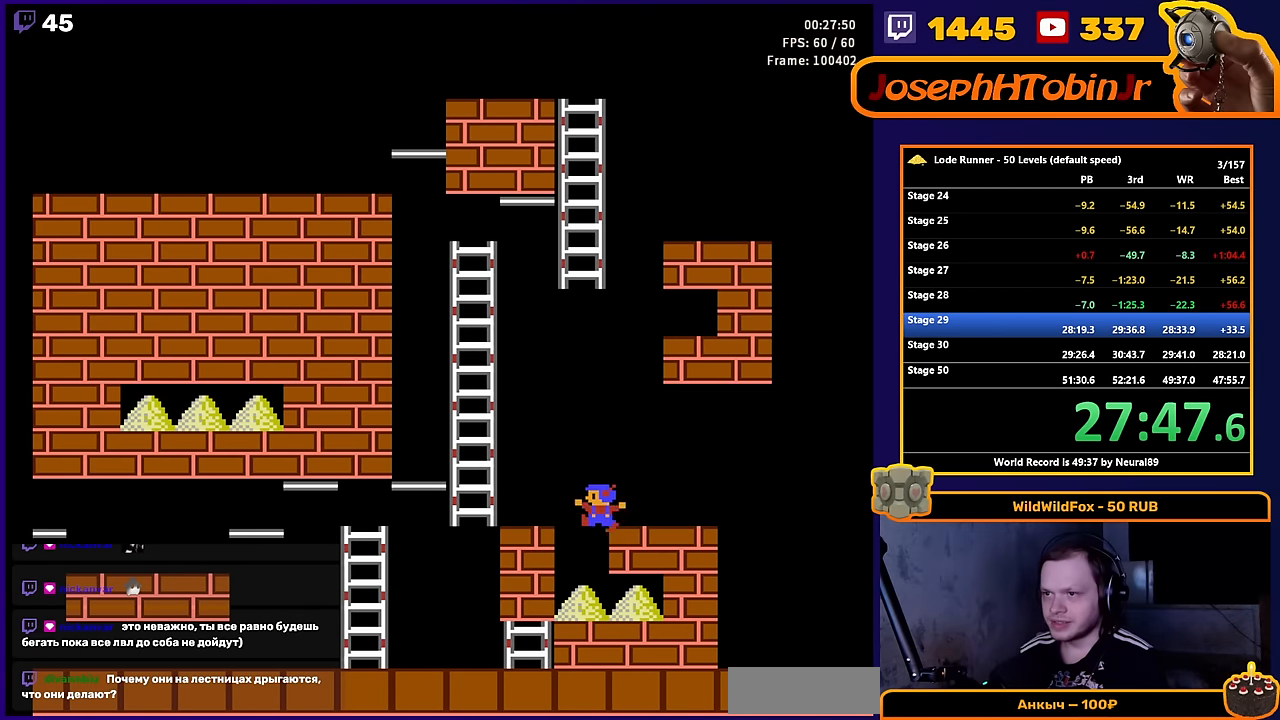
{"buttons": ["DPAD_RIGHT"], "events": [[133, "DPAD_LEFT", "up"], [200, "DPAD_RIGHT", "down"]]}
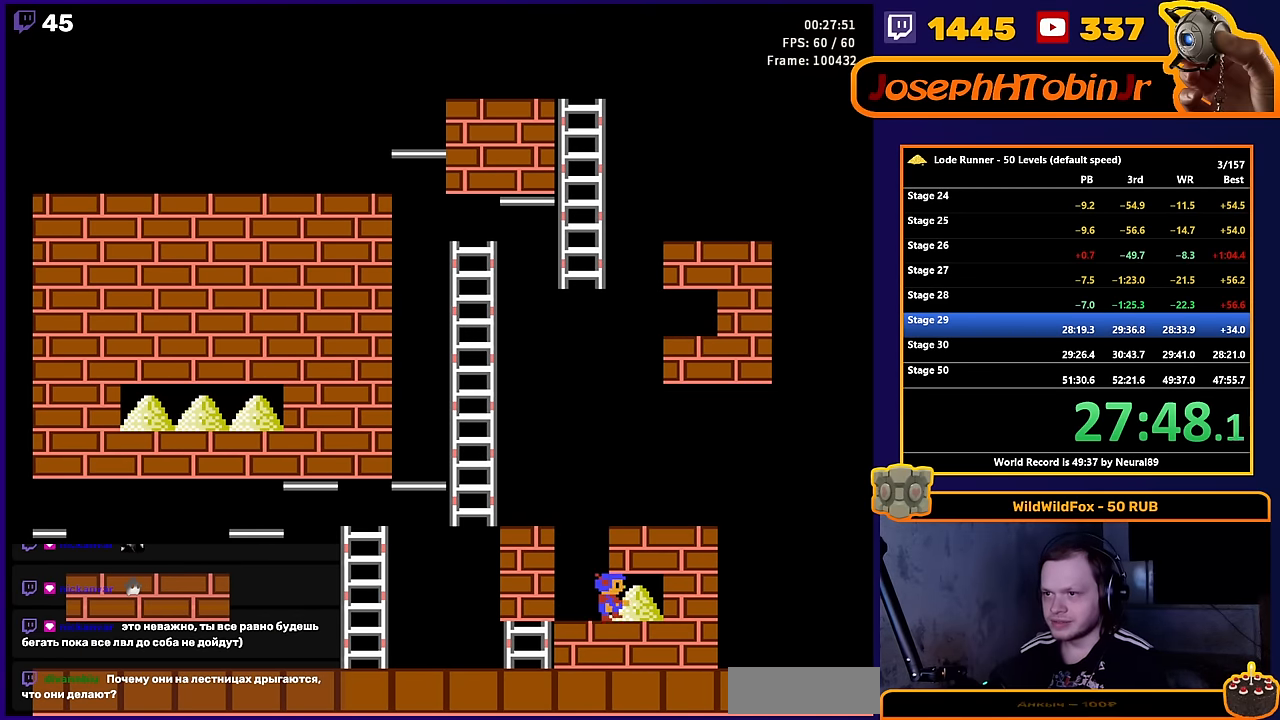
{"buttons": ["DPAD_LEFT"], "events": [[83, "B", "down"], [200, "DPAD_RIGHT", "up"], [250, "DPAD_LEFT", "down"], [266, "B", "up"]]}
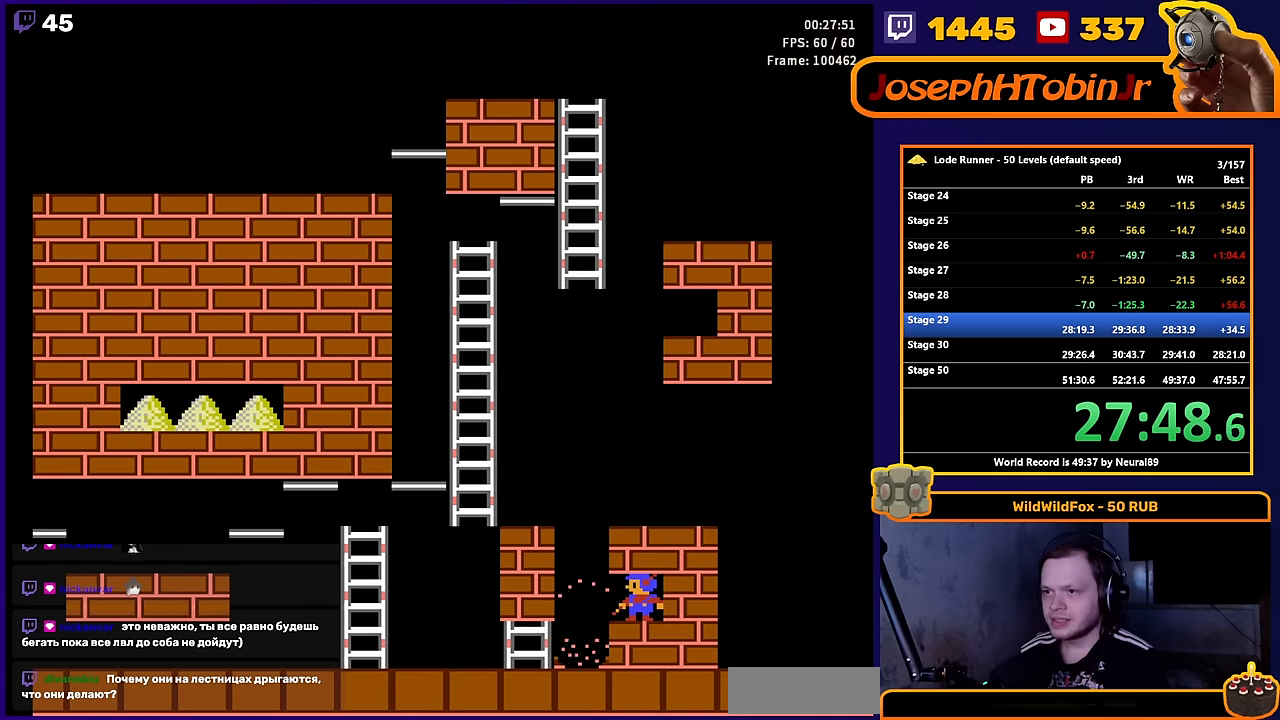
{"buttons": ["DPAD_LEFT"], "events": []}